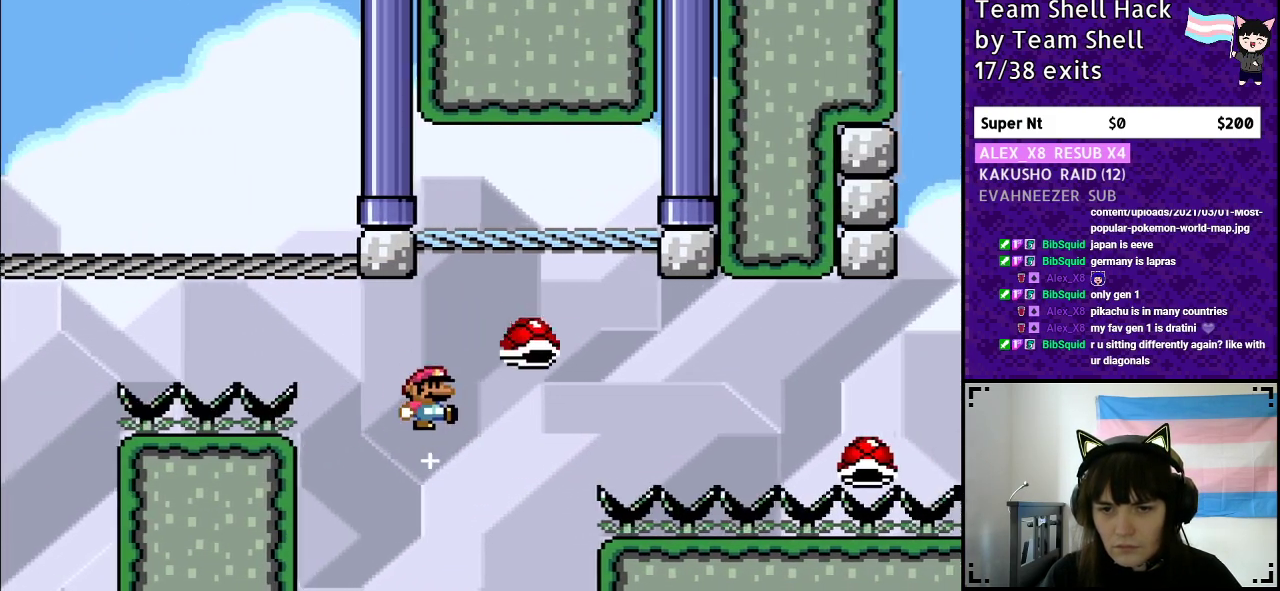
Gameplay with a controller (Nintendo layout); each line is a JSON object with the inputs held at the frame after it. "events" lists button and stick changes between this image and that frame as [ms after this image, input, new state], when the widget could be followed in between. Not read: L3 R3.
{"buttons": ["Y", "DPAD_RIGHT"], "events": [[133, "DPAD_RIGHT", "up"], [183, "DPAD_LEFT", "down"], [267, "DPAD_LEFT", "up"], [267, "DPAD_UP", "down"], [317, "DPAD_RIGHT", "down"], [317, "DPAD_UP", "up"], [500, "B", "up"]]}
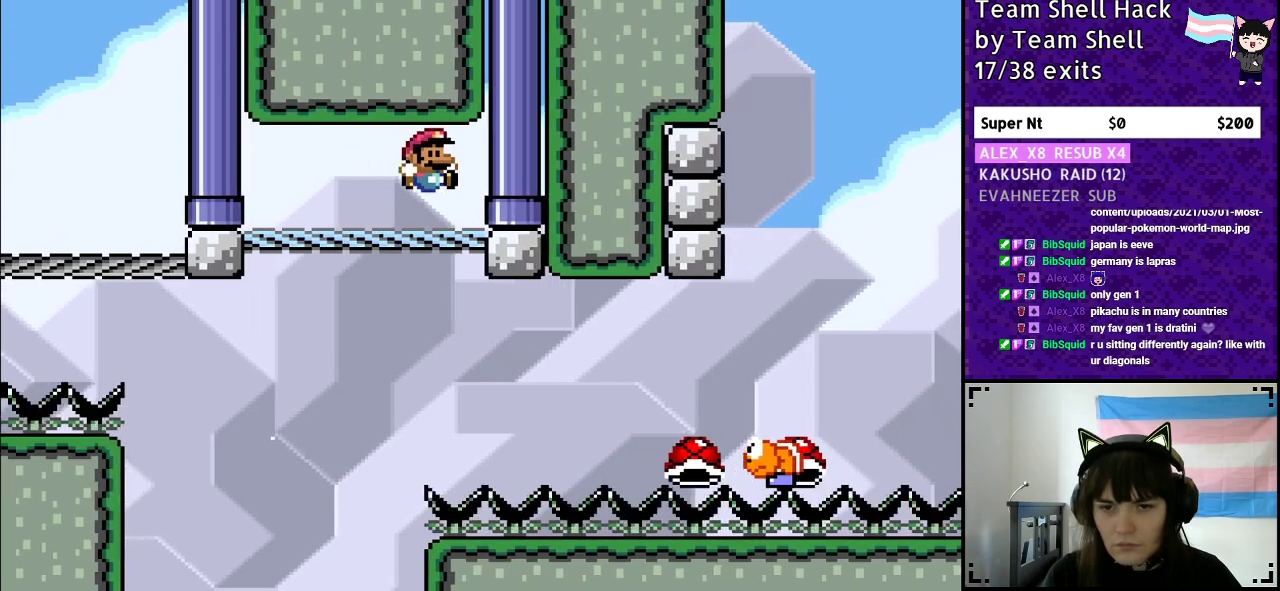
{"buttons": ["Y"], "events": [[117, "DPAD_RIGHT", "up"]]}
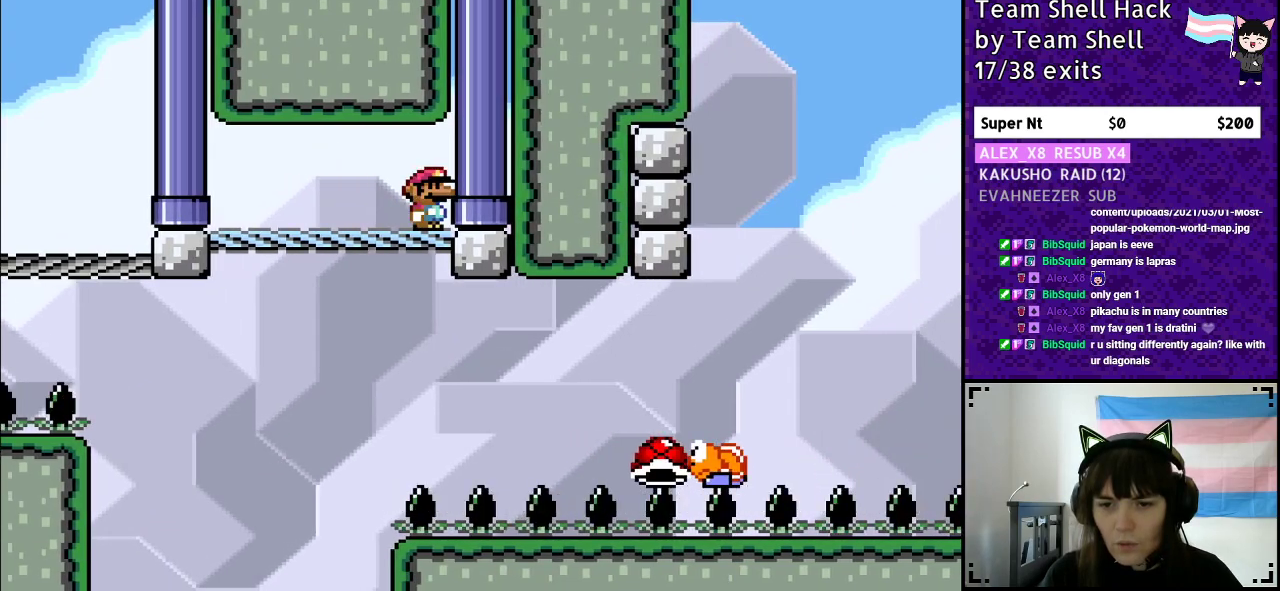
{"buttons": ["B", "Y", "DPAD_RIGHT"], "events": [[133, "DPAD_DOWN", "down"], [217, "DPAD_DOWN", "up"], [217, "DPAD_RIGHT", "down"], [283, "B", "down"]]}
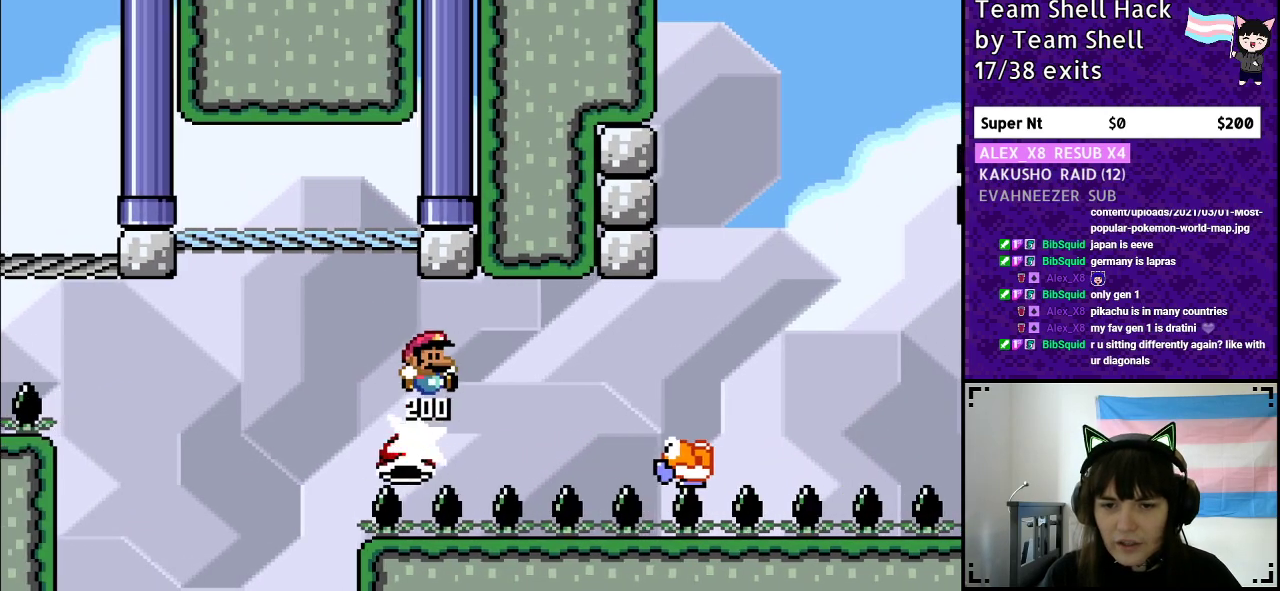
{"buttons": ["B", "Y", "DPAD_RIGHT"], "events": []}
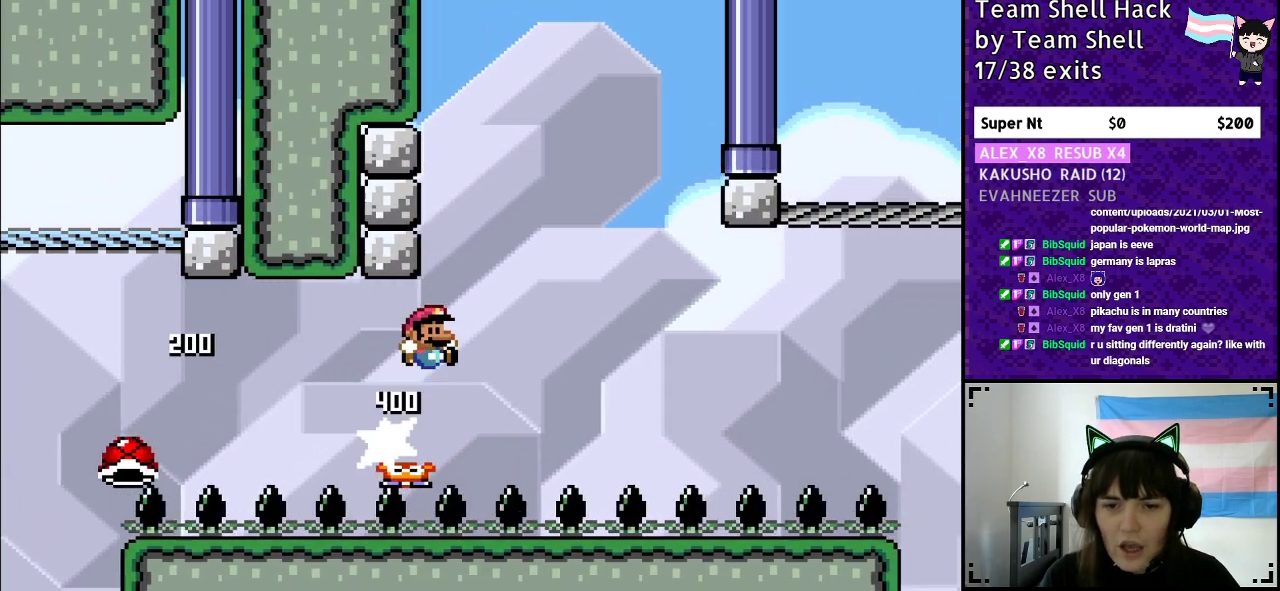
{"buttons": ["Y"], "events": [[83, "DPAD_RIGHT", "up"], [233, "DPAD_LEFT", "down"], [350, "DPAD_LEFT", "up"], [417, "B", "up"]]}
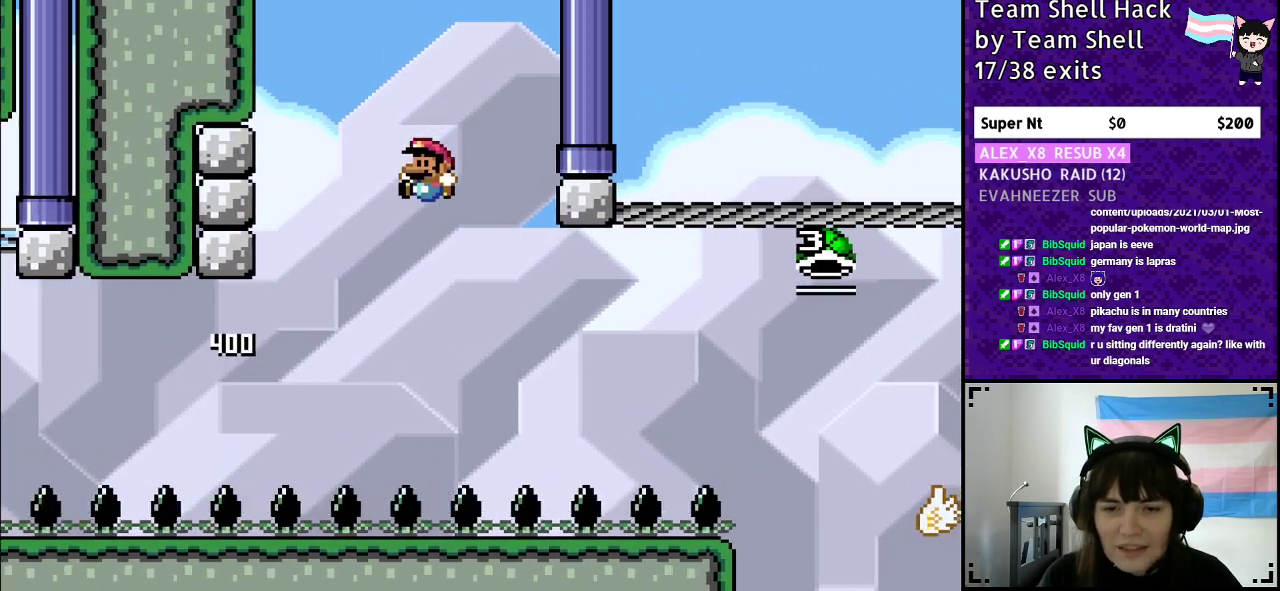
{"buttons": [], "events": [[183, "Y", "up"]]}
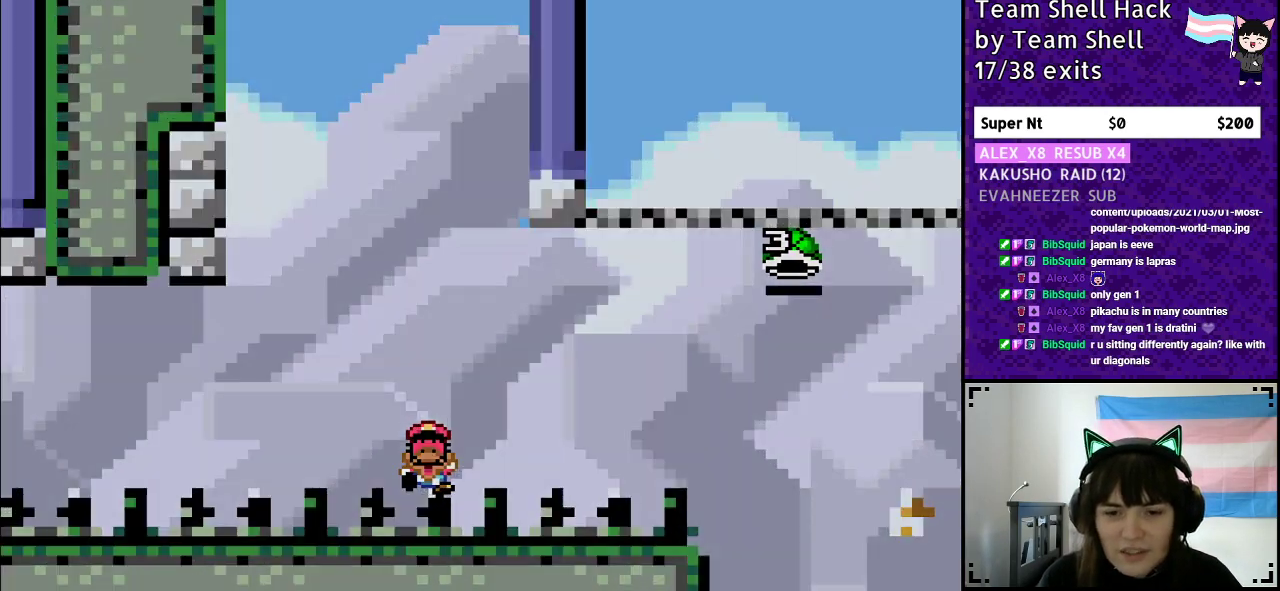
{"buttons": [], "events": []}
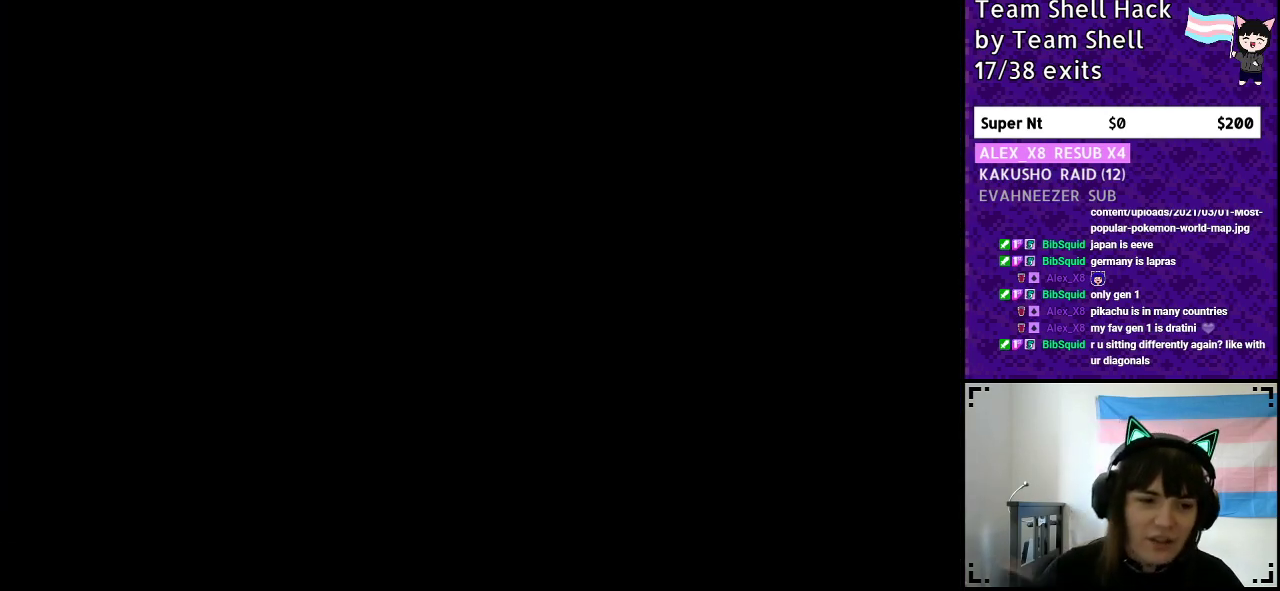
{"buttons": [], "events": []}
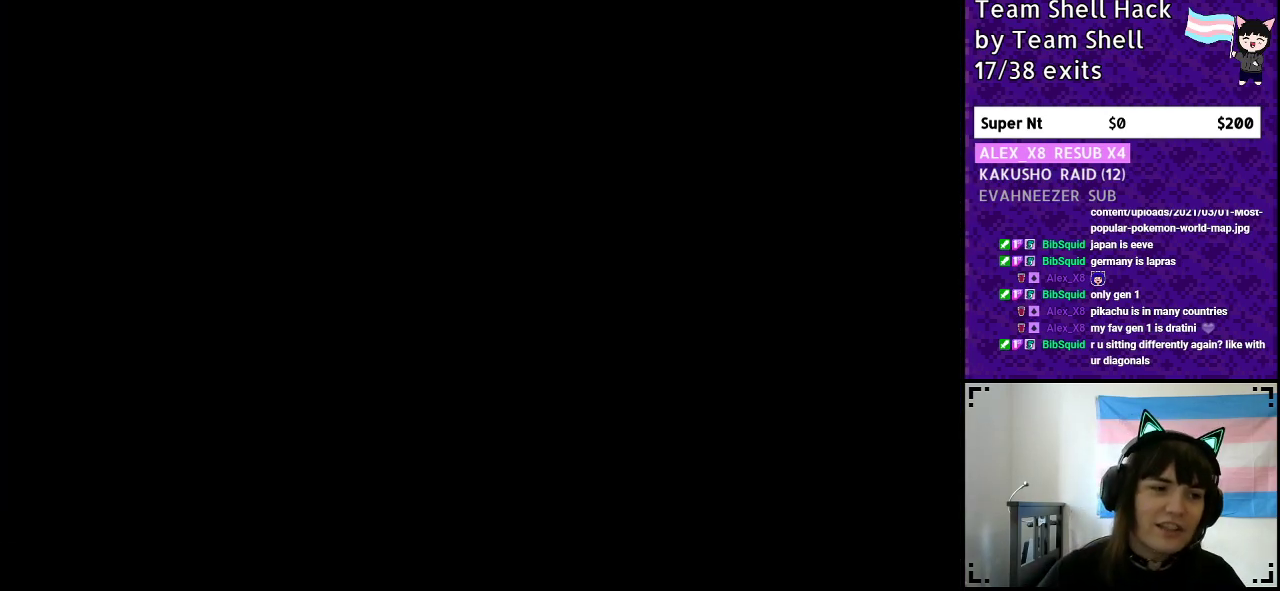
{"buttons": [], "events": []}
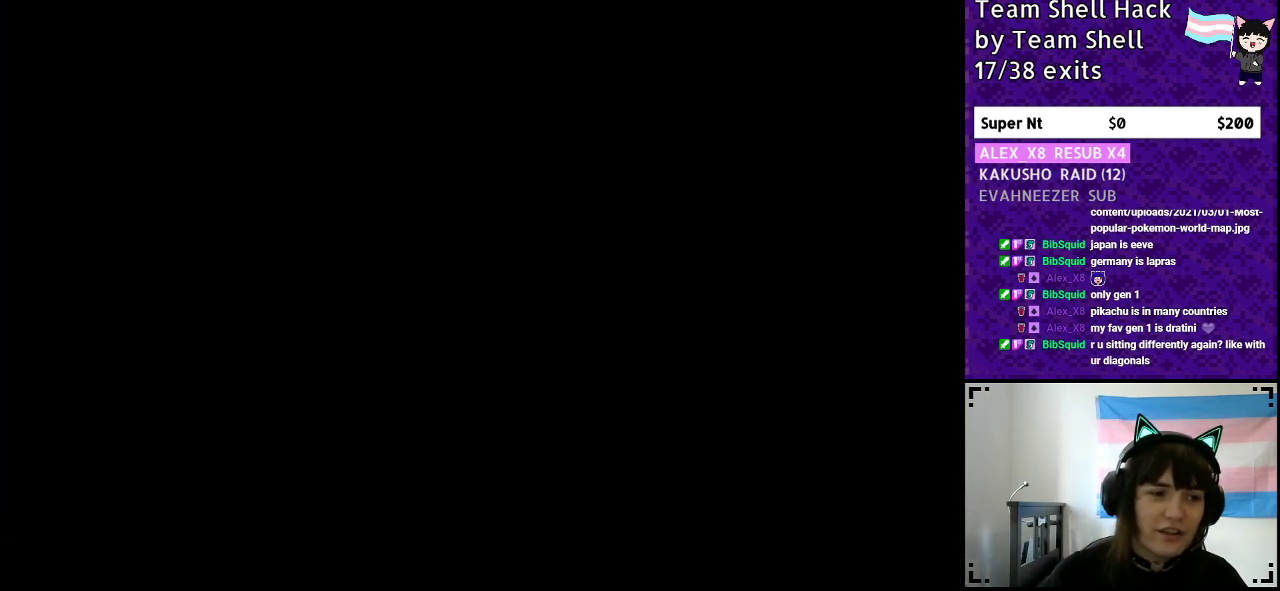
{"buttons": ["Y", "DPAD_RIGHT"], "events": [[250, "Y", "down"], [467, "DPAD_RIGHT", "down"]]}
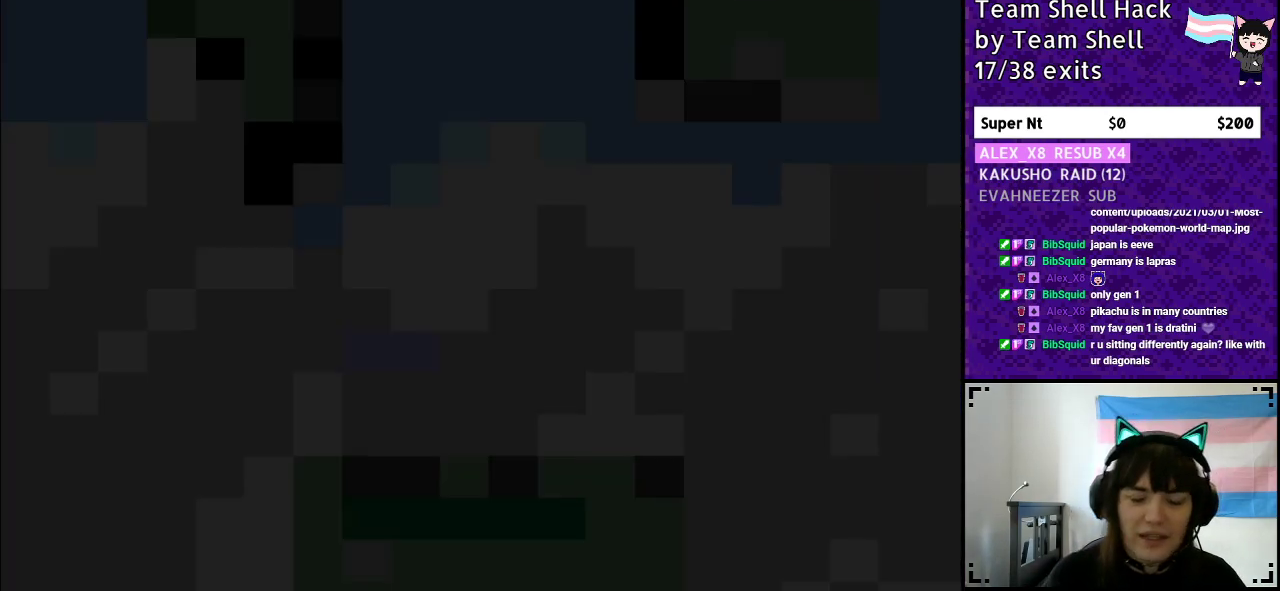
{"buttons": ["Y", "DPAD_RIGHT"], "events": []}
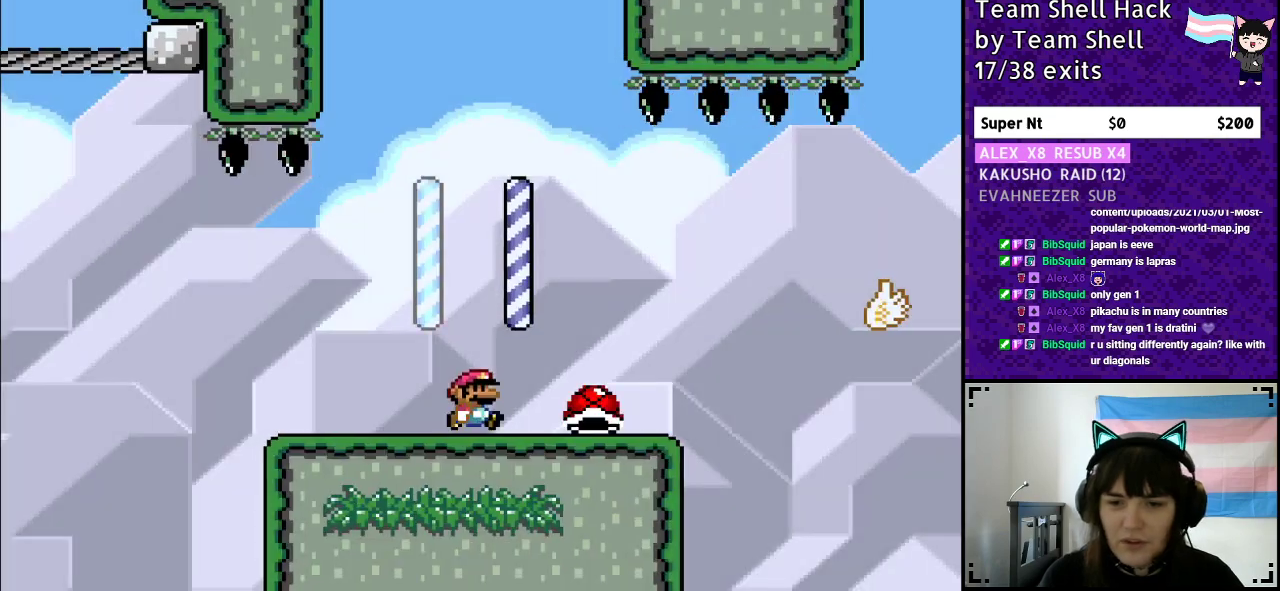
{"buttons": ["B", "Y", "DPAD_RIGHT"], "events": [[467, "B", "down"]]}
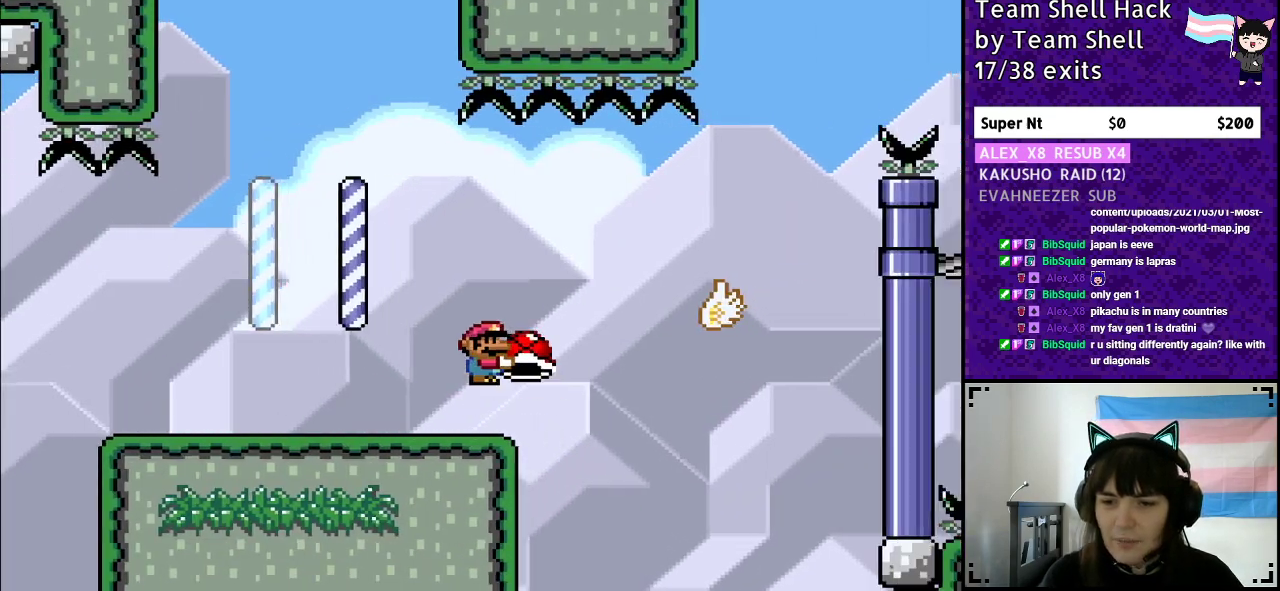
{"buttons": ["B", "Y", "DPAD_RIGHT"], "events": [[50, "B", "up"], [317, "B", "down"]]}
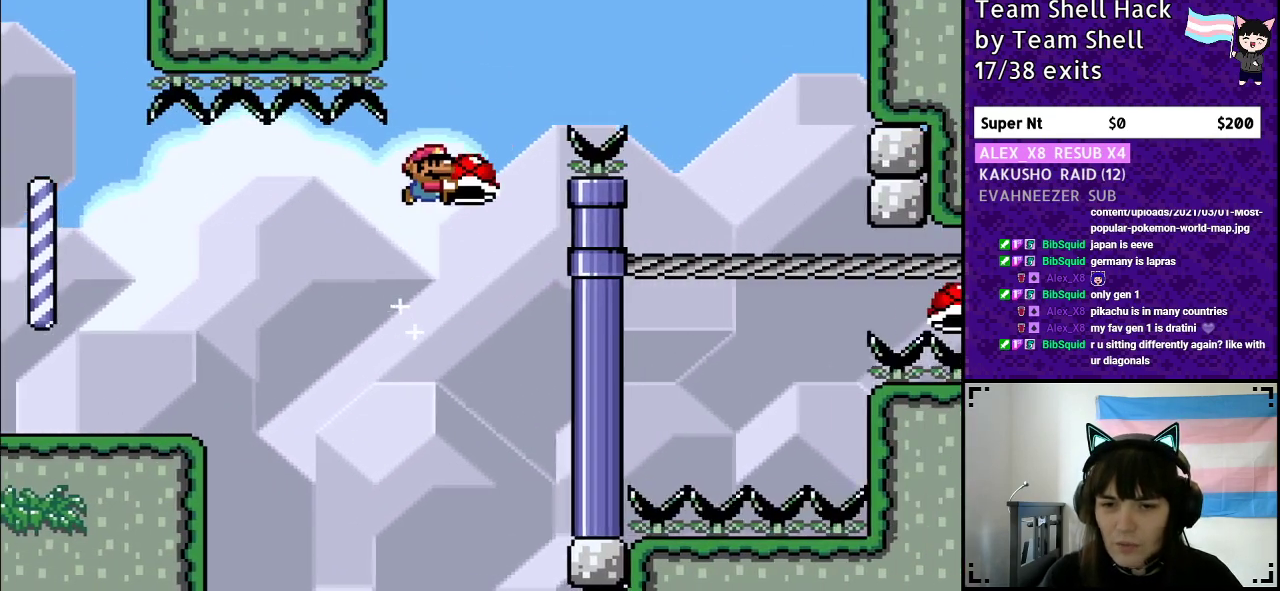
{"buttons": ["B", "Y"], "events": [[483, "DPAD_RIGHT", "up"]]}
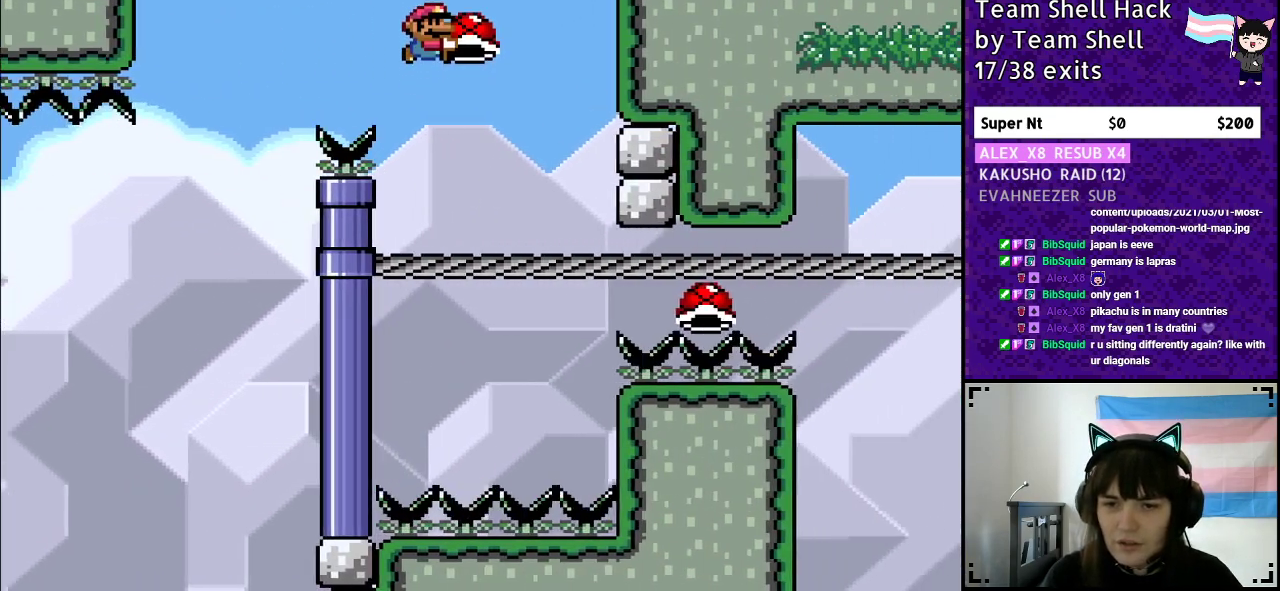
{"buttons": ["Y"], "events": [[33, "DPAD_LEFT", "down"], [117, "DPAD_UP", "down"], [133, "DPAD_LEFT", "up"], [183, "DPAD_RIGHT", "down"], [183, "DPAD_UP", "up"], [183, "Y", "up"], [250, "Y", "down"], [300, "DPAD_RIGHT", "up"], [483, "B", "up"]]}
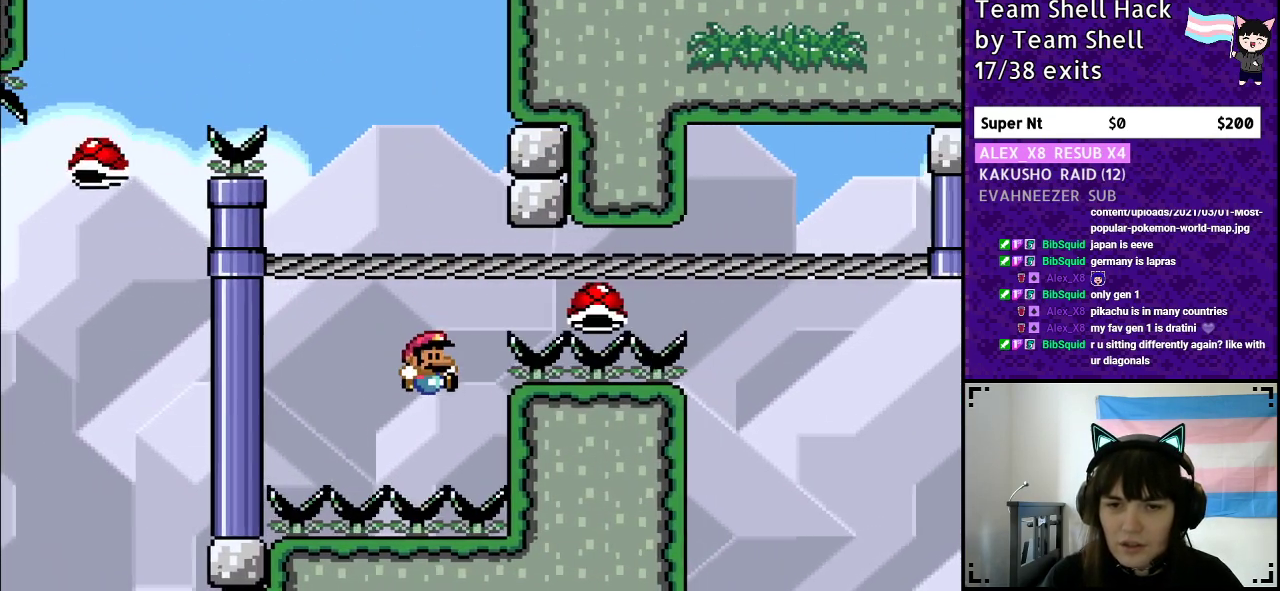
{"buttons": [], "events": [[50, "Y", "up"]]}
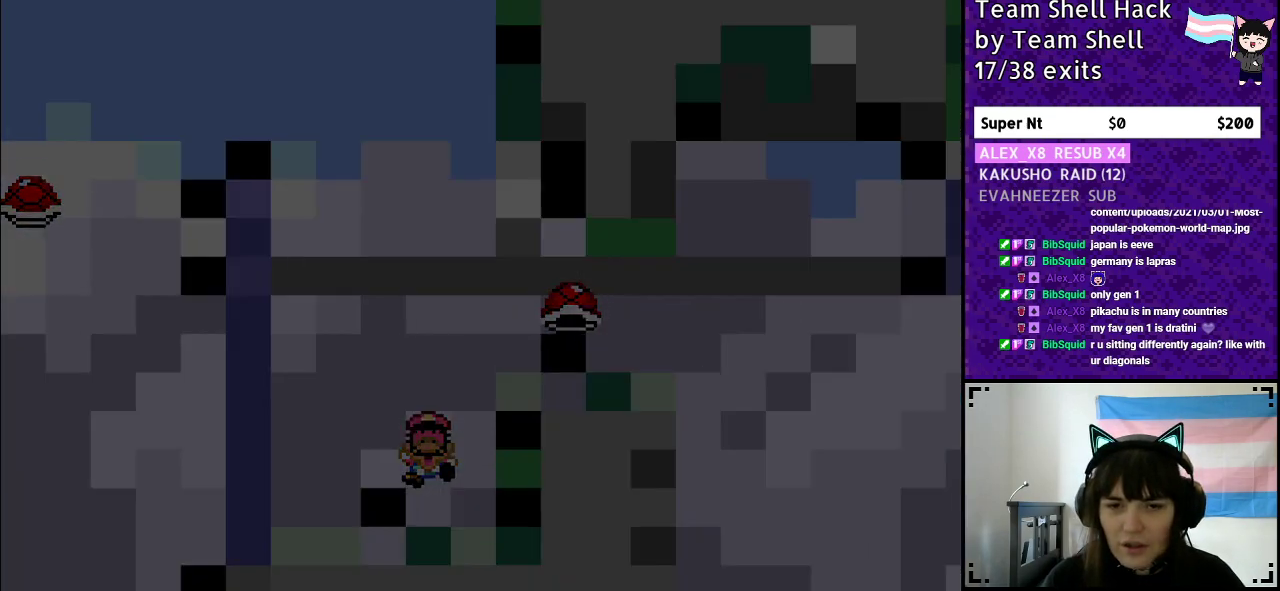
{"buttons": [], "events": []}
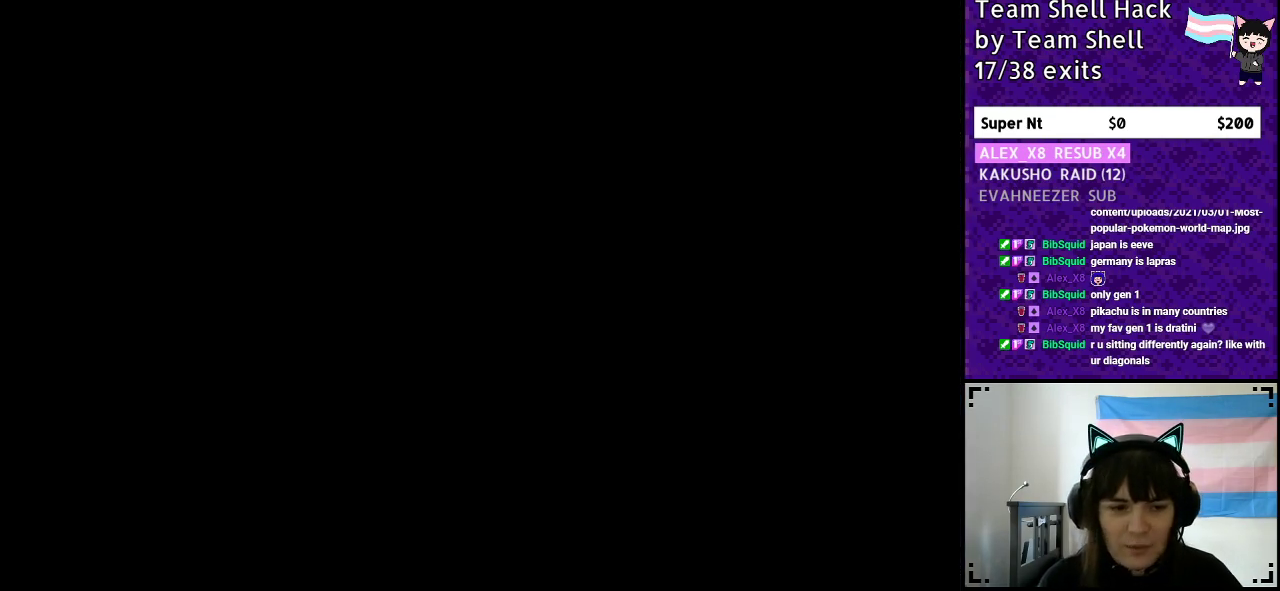
{"buttons": ["Y"], "events": [[483, "Y", "down"]]}
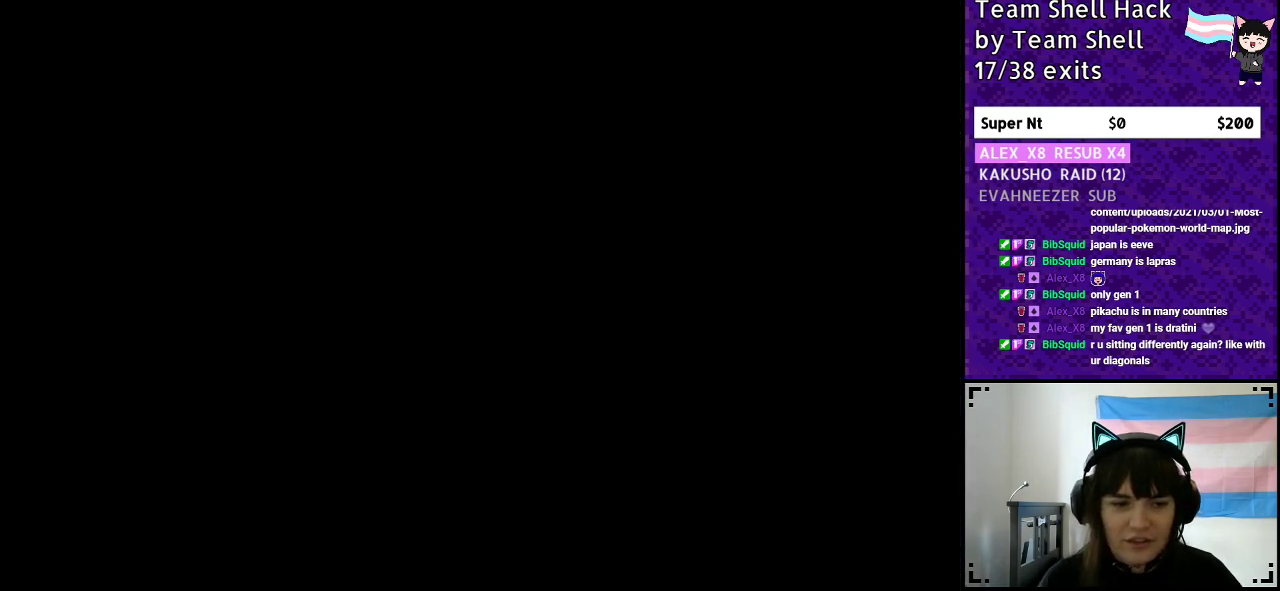
{"buttons": ["B", "Y"], "events": [[33, "B", "down"]]}
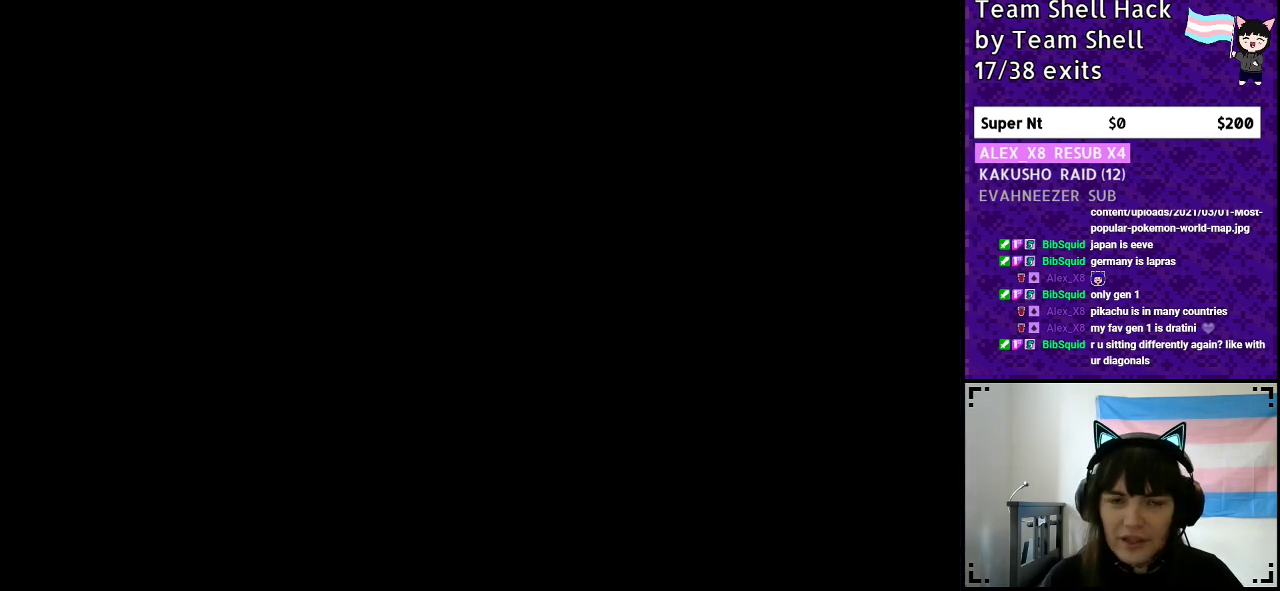
{"buttons": ["Y"], "events": [[200, "B", "up"]]}
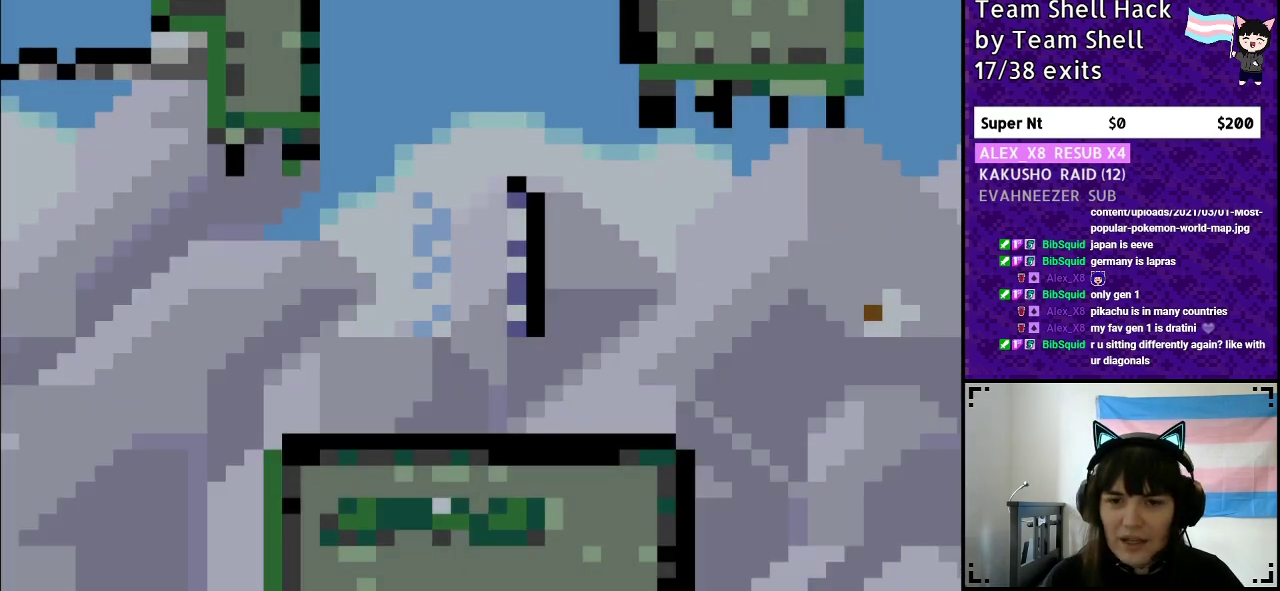
{"buttons": ["Y", "DPAD_RIGHT"], "events": [[67, "DPAD_RIGHT", "down"], [233, "DPAD_RIGHT", "up"], [450, "DPAD_RIGHT", "down"]]}
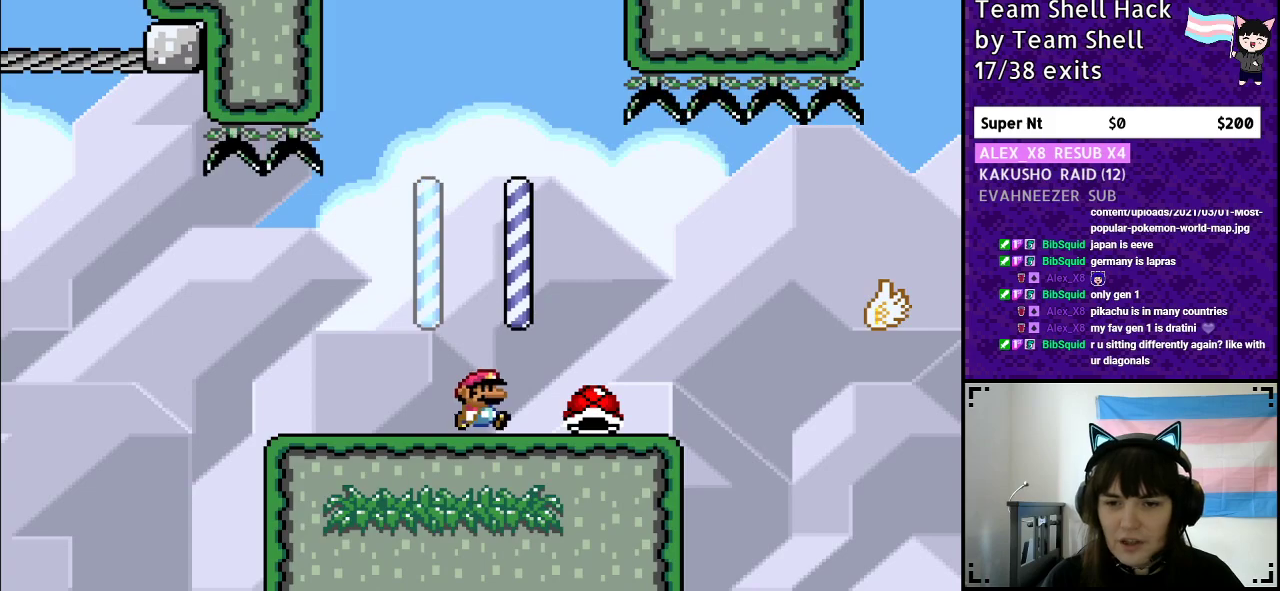
{"buttons": ["Y"], "events": [[167, "DPAD_RIGHT", "up"]]}
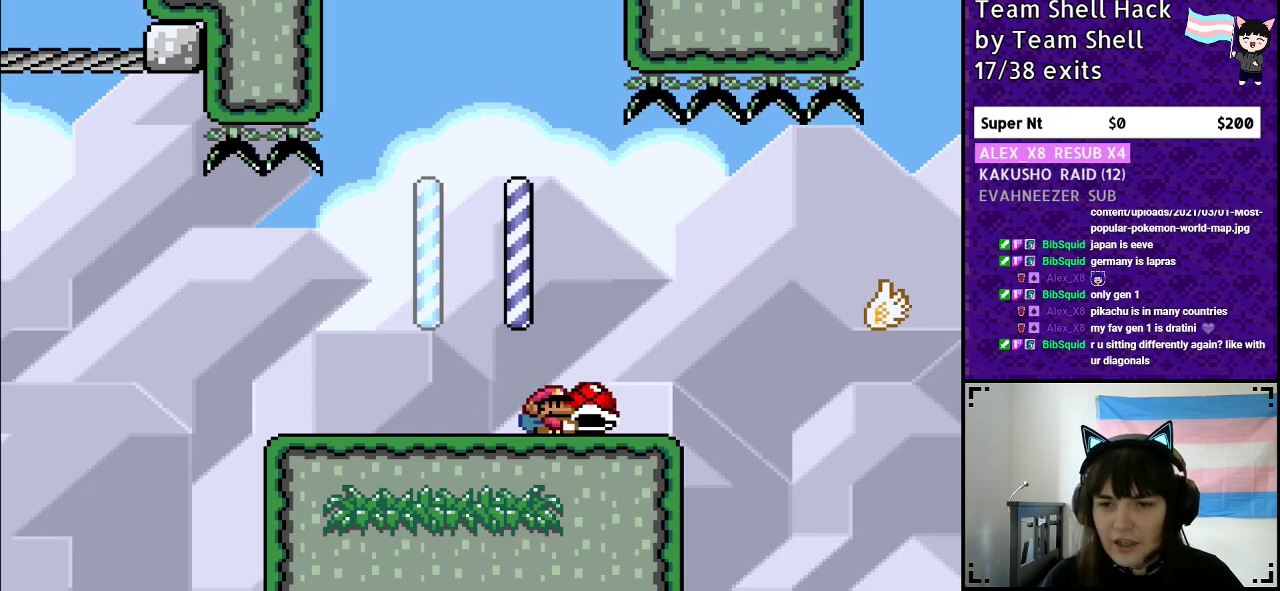
{"buttons": ["B", "Y", "DPAD_RIGHT"], "events": [[100, "DPAD_RIGHT", "down"], [433, "B", "down"]]}
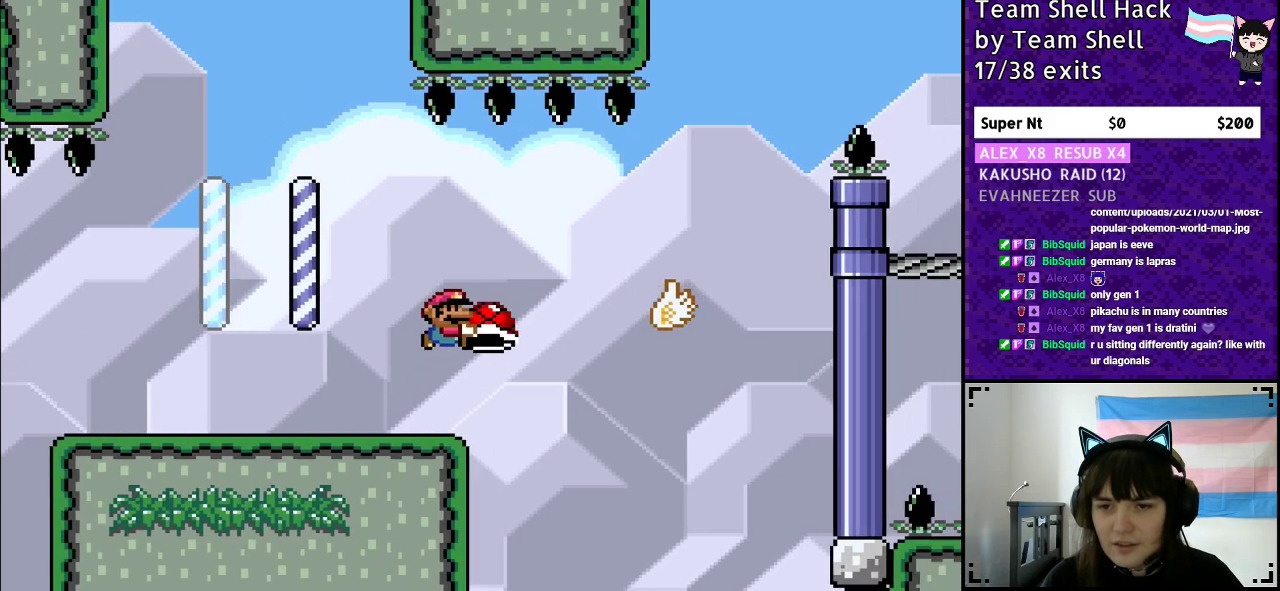
{"buttons": ["B", "Y", "DPAD_RIGHT"], "events": [[50, "B", "up"], [250, "B", "down"]]}
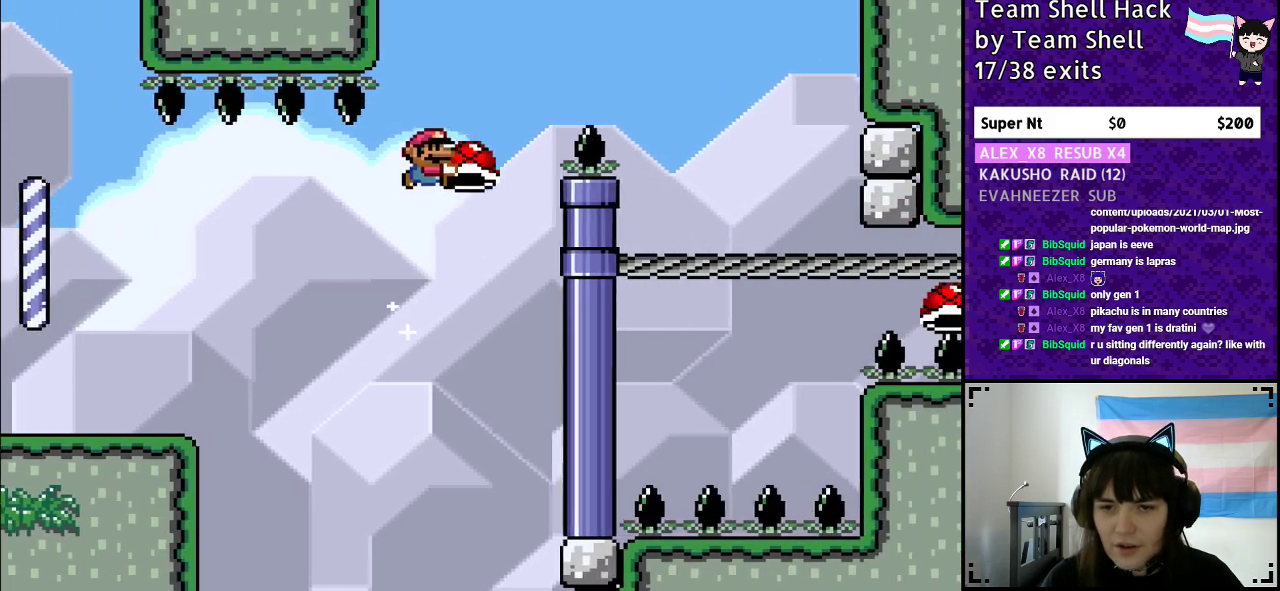
{"buttons": ["B", "Y", "DPAD_RIGHT"], "events": [[183, "Y", "up"], [250, "Y", "down"]]}
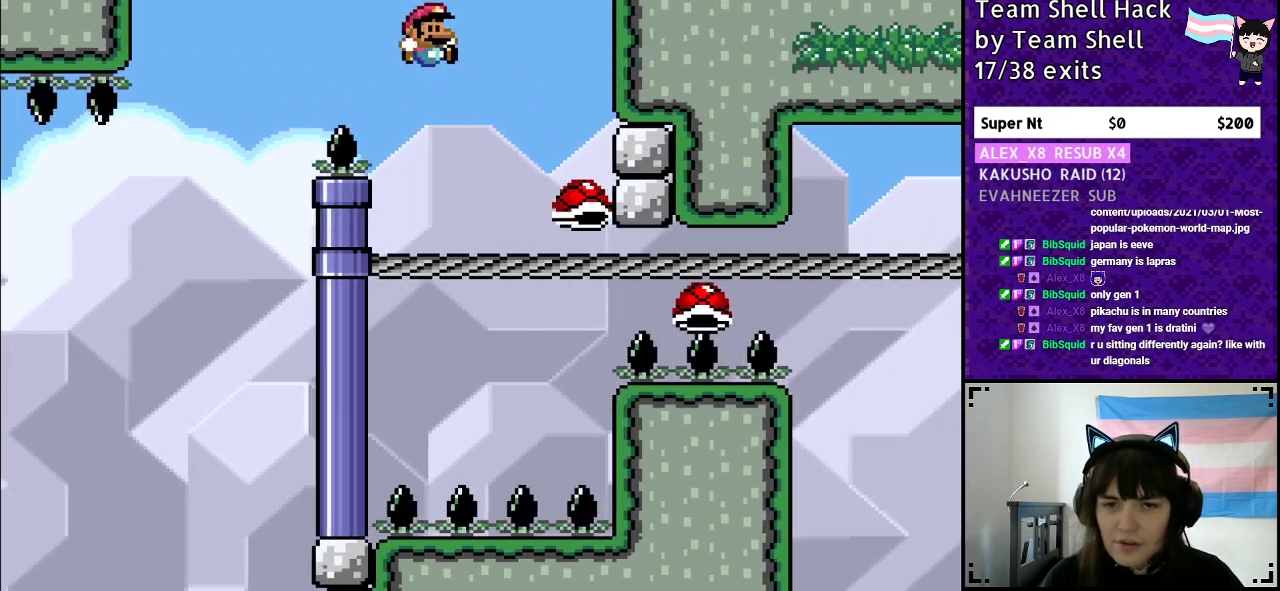
{"buttons": ["B", "Y", "DPAD_RIGHT"], "events": [[50, "DPAD_RIGHT", "up"], [117, "DPAD_LEFT", "down"], [267, "DPAD_LEFT", "up"], [383, "DPAD_RIGHT", "down"]]}
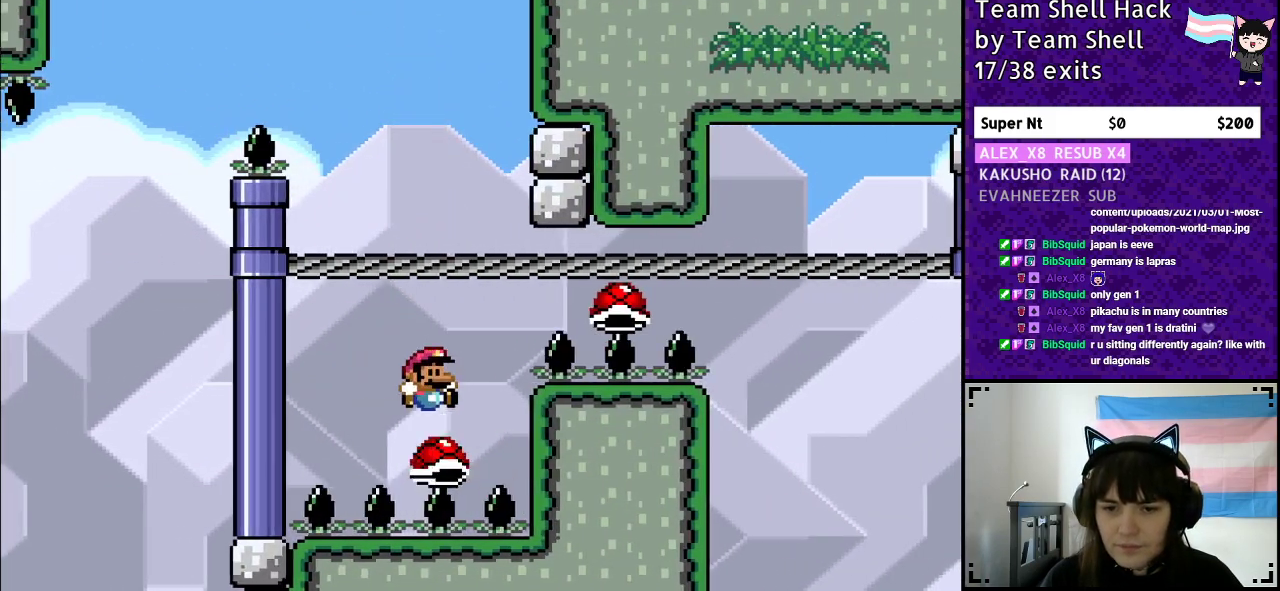
{"buttons": ["B", "Y", "DPAD_RIGHT"], "events": [[33, "DPAD_RIGHT", "up"], [117, "DPAD_LEFT", "down"], [367, "DPAD_LEFT", "up"], [417, "DPAD_UP", "down"], [433, "DPAD_UP", "up"], [450, "DPAD_RIGHT", "down"]]}
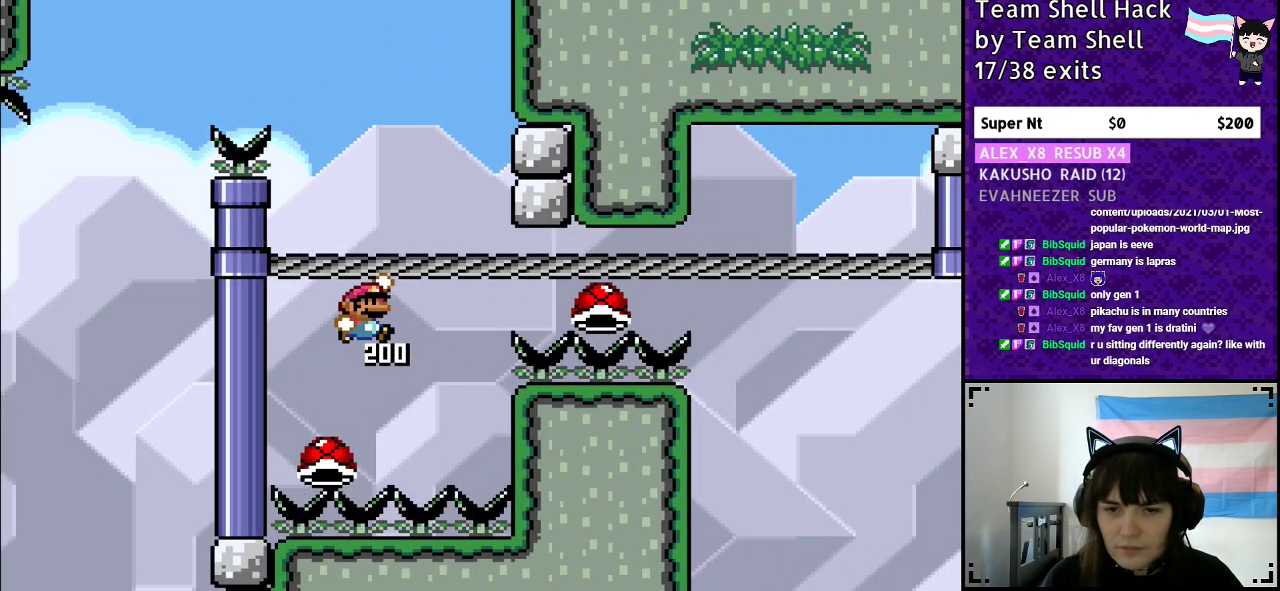
{"buttons": ["B", "Y"], "events": [[217, "DPAD_RIGHT", "up"], [400, "DPAD_RIGHT", "down"], [500, "DPAD_RIGHT", "up"]]}
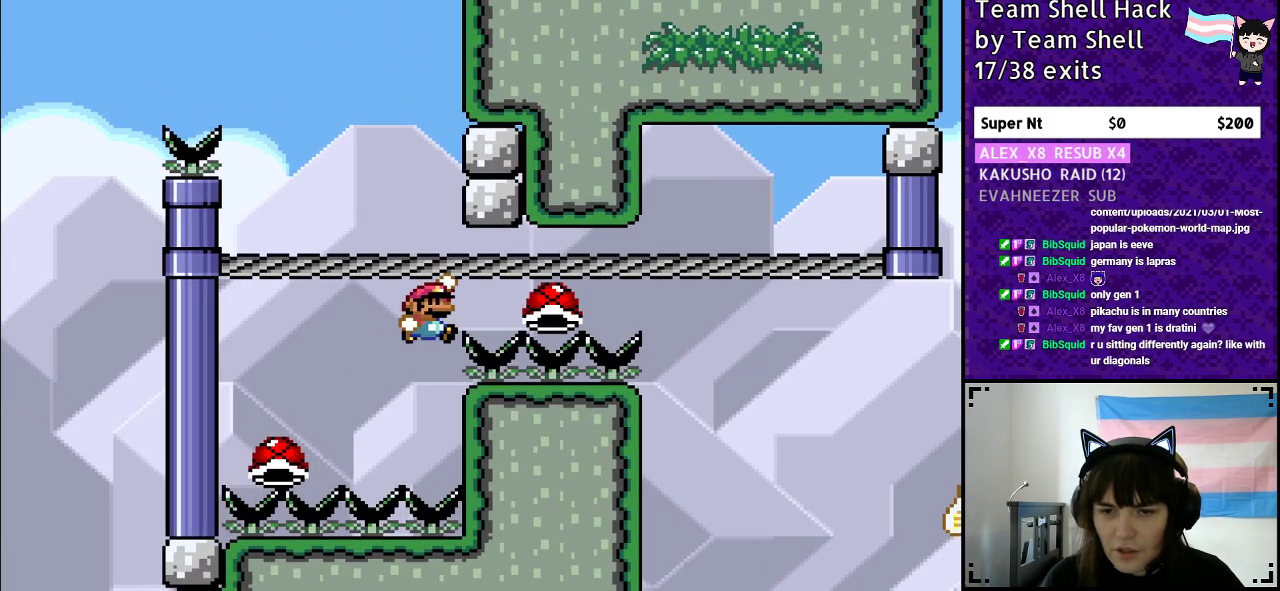
{"buttons": ["B", "Y"], "events": []}